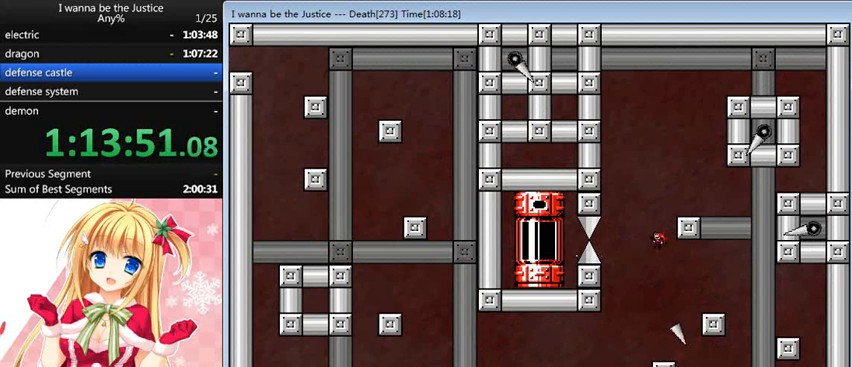
Gameplay with keyboard; each line is a JSON object with the keys held at the frame after it. "events" lists presses ("down") and releases ("up") of "0", "down", "left", "r", "right", "shift_l", "shift_r", "up" and "z" between this image and that frame as [ms after this image, input, new state], when the widget could be followed in between. No other keys are recorded. Mouse input is not recorded.
{"keys": ["z"], "events": [[40, "left", "up"], [80, "z", "up"], [120, "z", "down"], [160, "z", "up"], [200, "z", "down"], [320, "z", "up"], [360, "z", "down"], [400, "z", "up"], [440, "z", "down"]]}
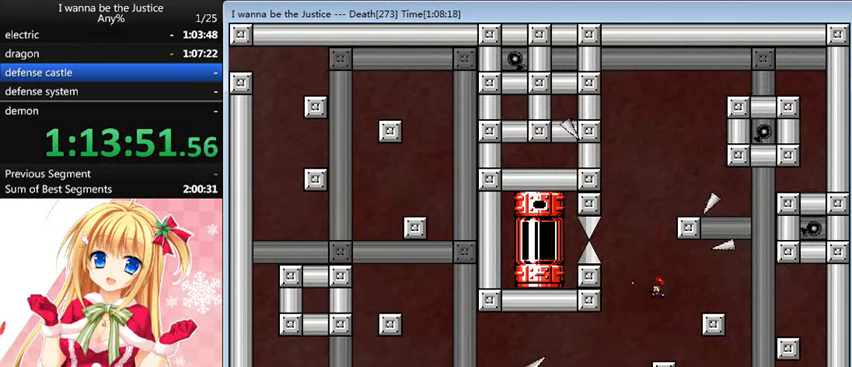
{"keys": ["right"], "events": [[120, "right", "down"], [120, "z", "up"]]}
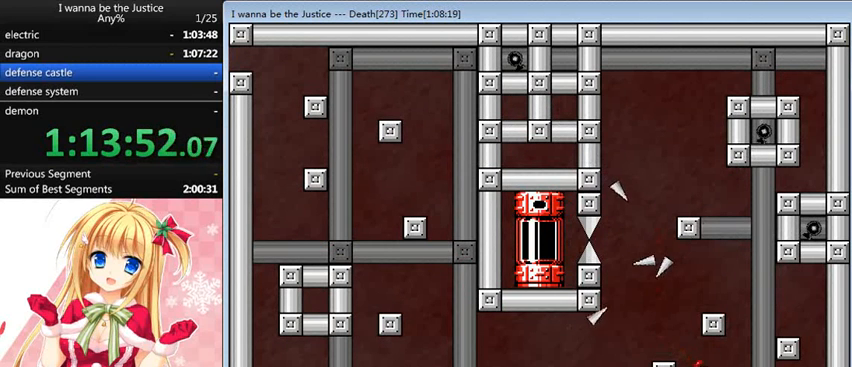
{"keys": [], "events": [[280, "right", "up"]]}
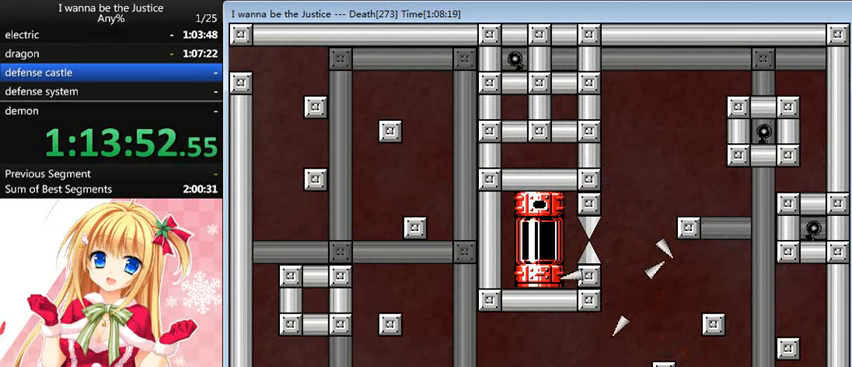
{"keys": ["left"], "events": [[280, "left", "down"], [280, "shift_l", "down"], [480, "shift_l", "up"]]}
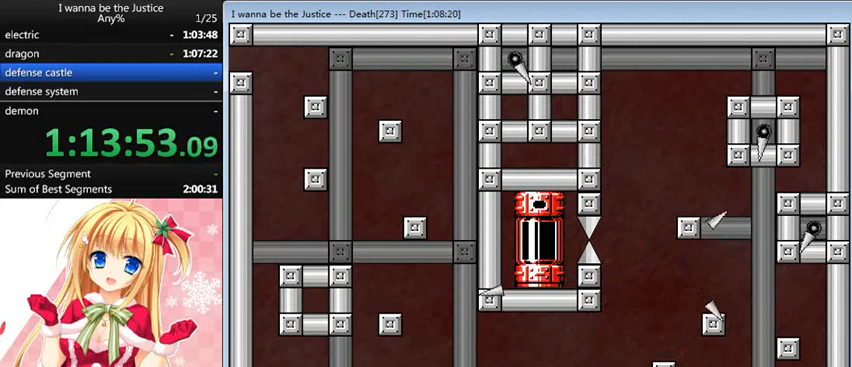
{"keys": [], "events": [[40, "shift_l", "down"], [240, "shift_l", "up"], [400, "left", "up"]]}
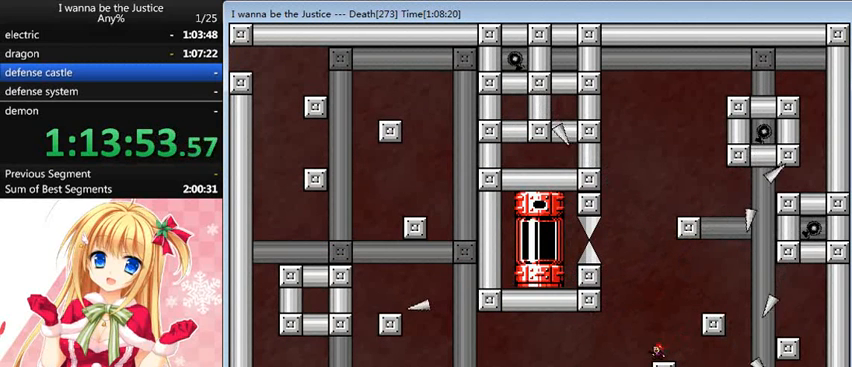
{"keys": [], "events": [[40, "right", "down"], [40, "shift_l", "down"], [320, "shift_l", "up"], [440, "right", "up"]]}
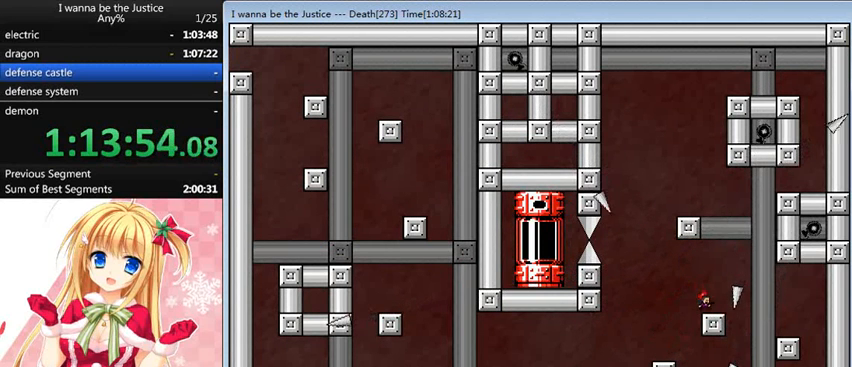
{"keys": ["left", "shift_l"], "events": [[400, "left", "down"], [400, "shift_l", "down"]]}
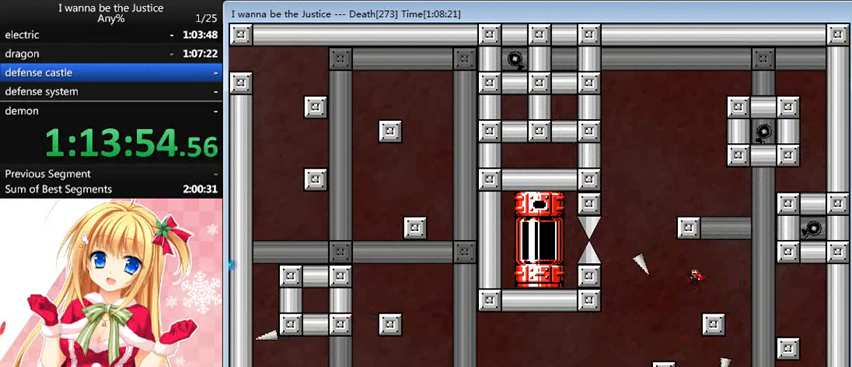
{"keys": [], "events": [[120, "shift_l", "up"], [120, "z", "down"], [160, "z", "up"], [200, "z", "down"], [280, "shift_l", "down"], [280, "z", "up"], [360, "left", "up"], [400, "shift_l", "up"], [400, "z", "down"], [520, "z", "up"]]}
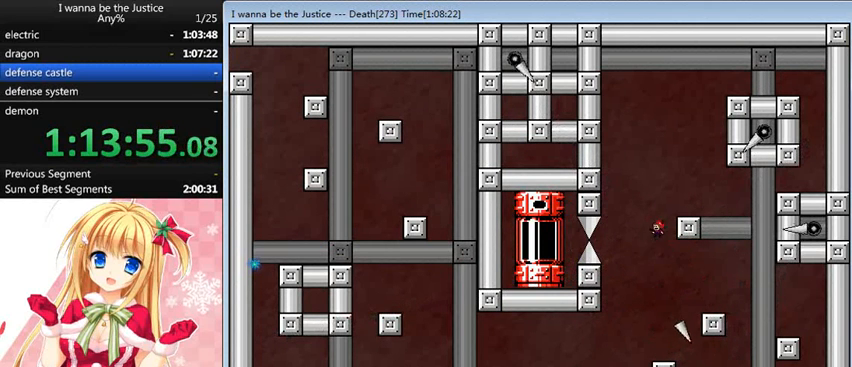
{"keys": [], "events": [[40, "z", "down"], [120, "z", "up"], [200, "z", "down"], [240, "z", "up"], [280, "z", "down"], [480, "z", "up"]]}
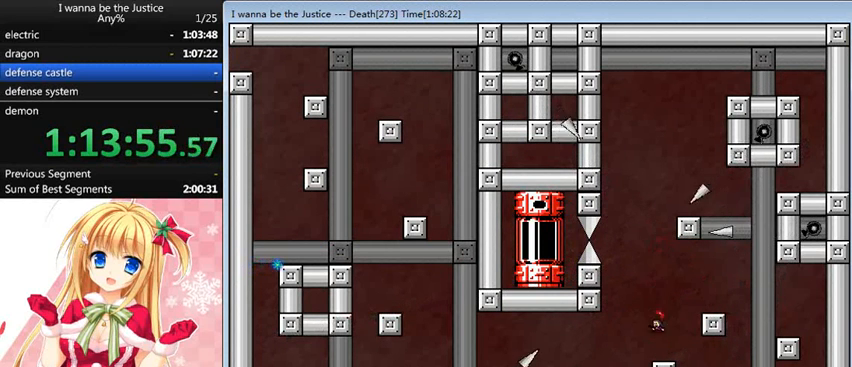
{"keys": ["right"], "events": [[40, "right", "down"], [360, "shift_l", "down"], [400, "shift_l", "up"]]}
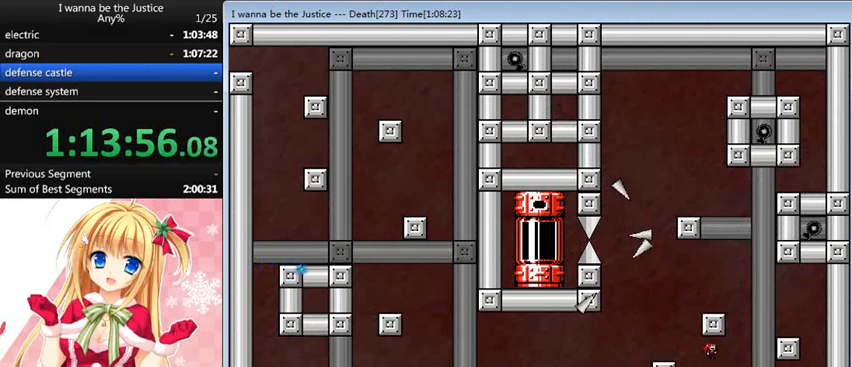
{"keys": ["left"], "events": [[280, "right", "up"], [440, "left", "down"]]}
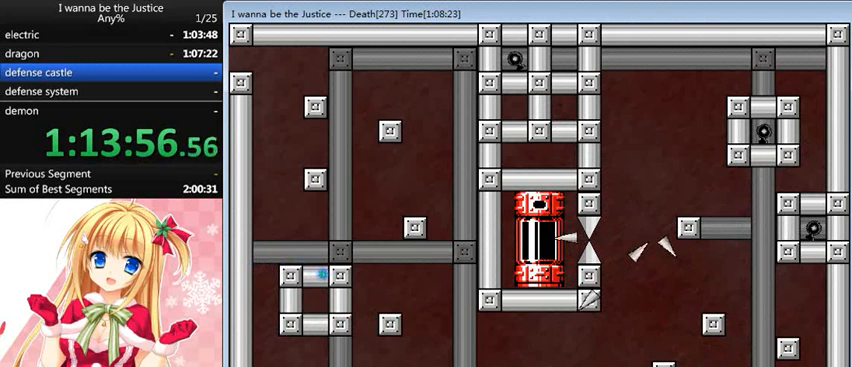
{"keys": [], "events": [[80, "left", "up"]]}
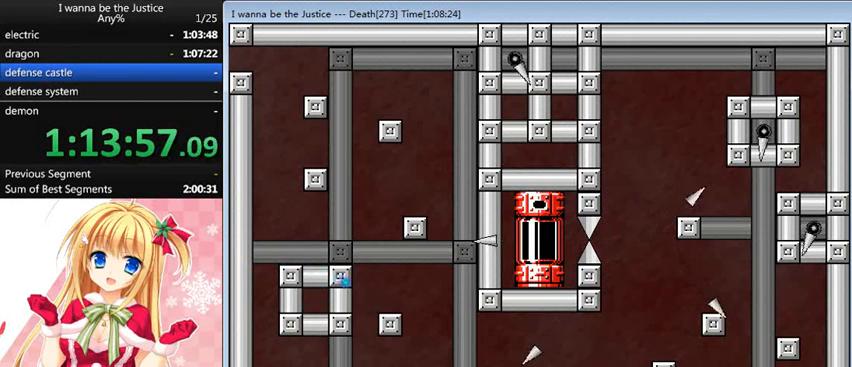
{"keys": ["left", "shift_l"], "events": [[160, "left", "down"], [160, "shift_l", "down"], [320, "shift_l", "up"], [360, "shift_l", "down"]]}
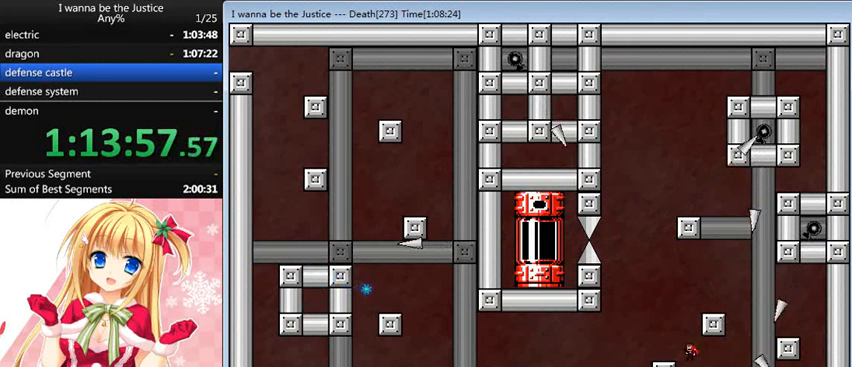
{"keys": ["right", "shift_l"], "events": [[120, "shift_l", "up"], [280, "left", "up"], [320, "shift_l", "down"], [400, "right", "down"]]}
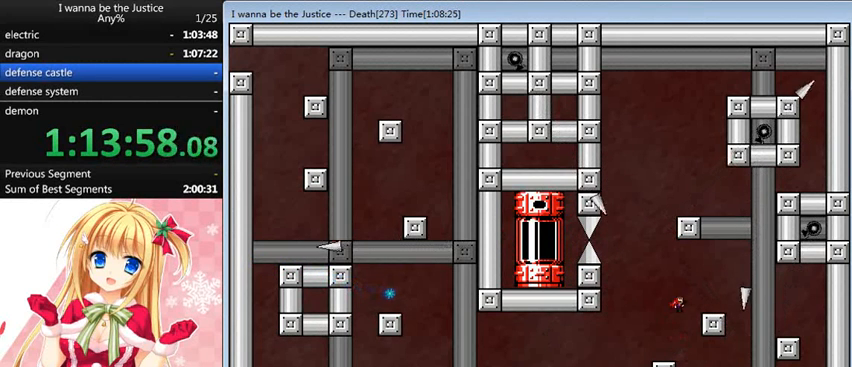
{"keys": ["left", "shift_l"], "events": [[40, "shift_l", "up"], [240, "right", "up"], [360, "left", "down"], [360, "shift_l", "down"]]}
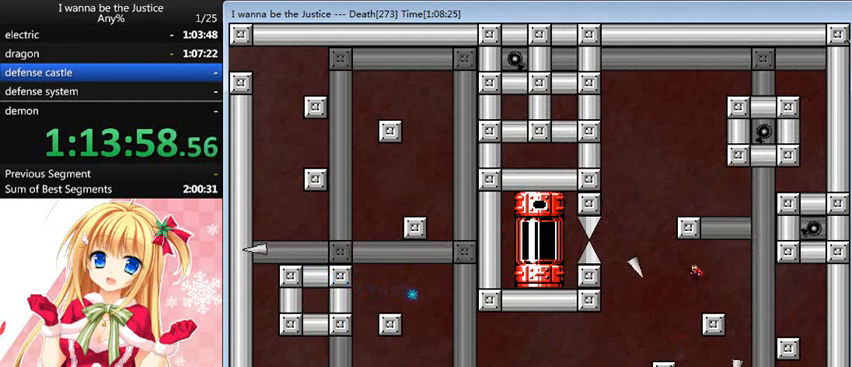
{"keys": [], "events": [[120, "shift_l", "up"], [120, "z", "down"], [160, "z", "up"], [240, "z", "down"], [320, "shift_l", "down"], [320, "z", "up"], [360, "left", "up"], [360, "shift_l", "up"], [360, "z", "down"], [520, "z", "up"]]}
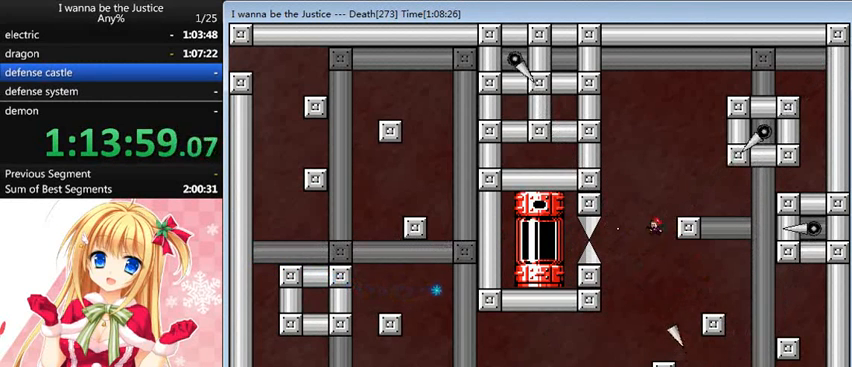
{"keys": ["right"], "events": [[40, "z", "down"], [80, "z", "up"], [160, "z", "down"], [240, "z", "up"], [280, "z", "down"], [400, "z", "up"], [440, "right", "down"]]}
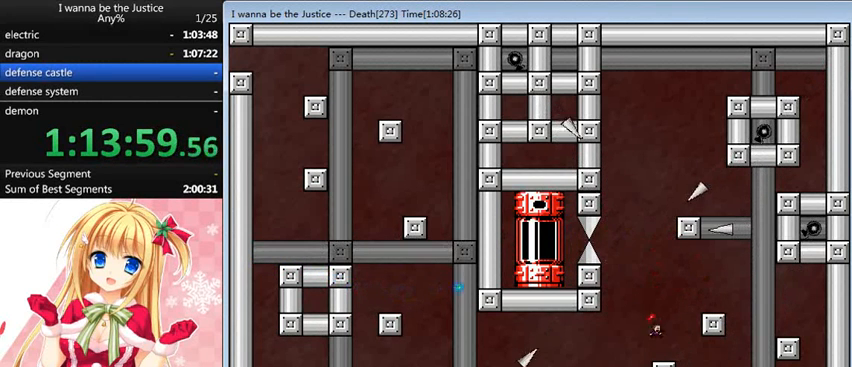
{"keys": ["right"], "events": []}
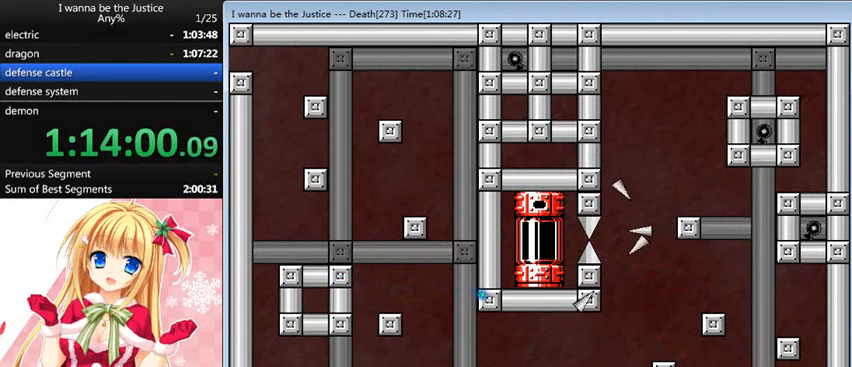
{"keys": ["left"], "events": [[200, "right", "up"], [480, "left", "down"]]}
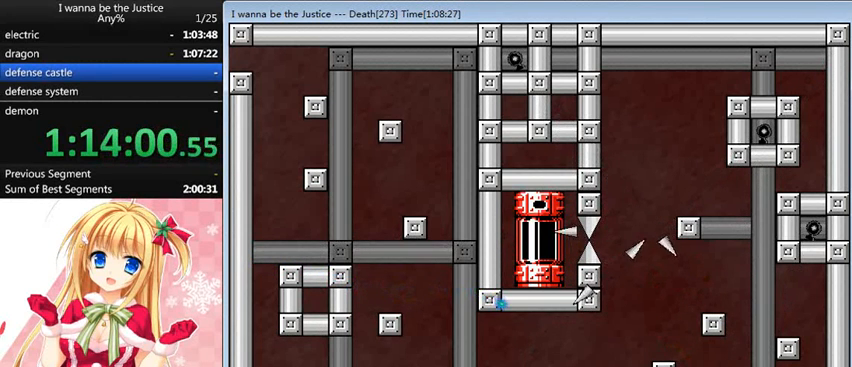
{"keys": ["left", "shift_l"], "events": [[80, "left", "up"], [520, "left", "down"], [520, "shift_l", "down"]]}
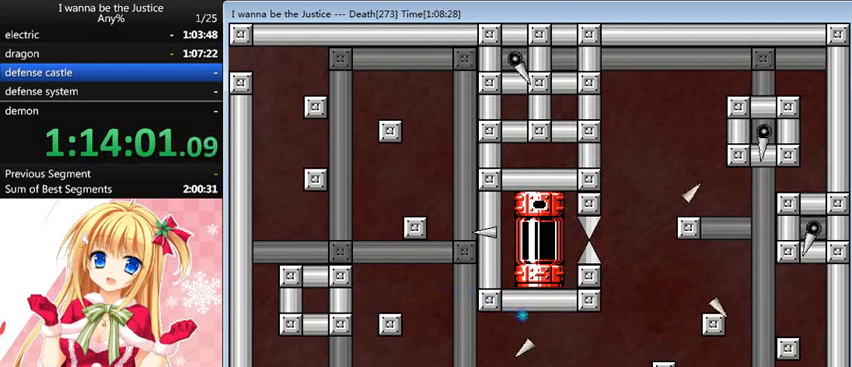
{"keys": ["left"], "events": [[200, "shift_l", "up"], [240, "shift_l", "down"], [480, "shift_l", "up"]]}
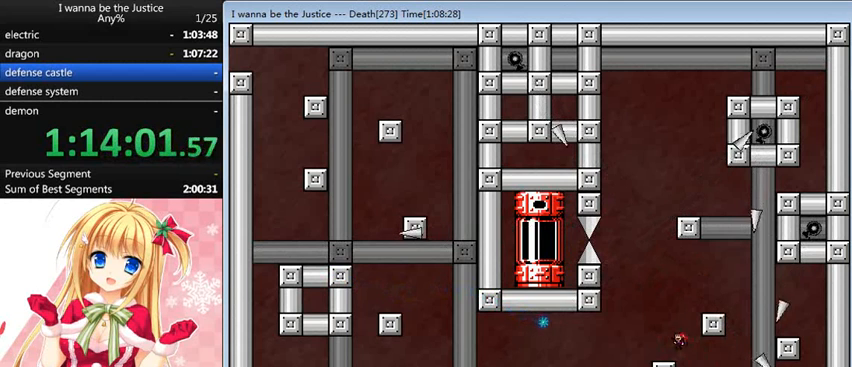
{"keys": ["right"], "events": [[160, "left", "up"], [200, "shift_l", "down"], [280, "right", "down"], [520, "shift_l", "up"]]}
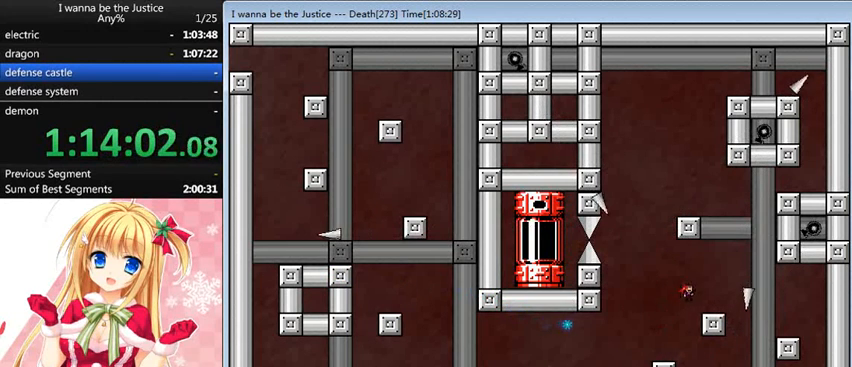
{"keys": ["left", "shift_l", "z"], "events": [[160, "right", "up"], [320, "left", "down"], [320, "shift_l", "down"], [480, "z", "down"]]}
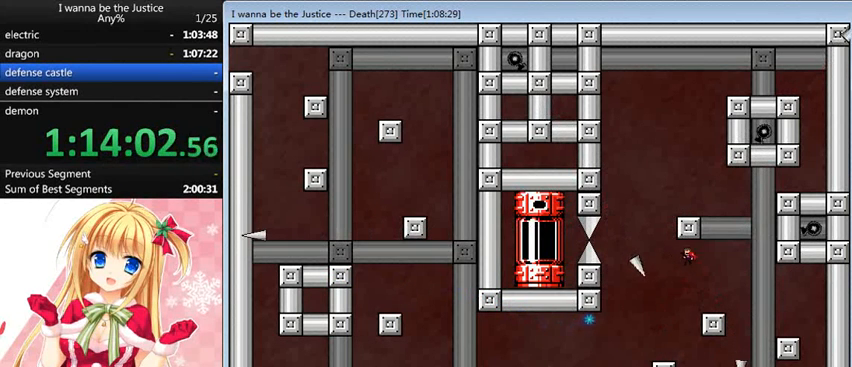
{"keys": [], "events": [[80, "shift_l", "up"], [80, "z", "up"], [120, "z", "down"], [160, "shift_l", "down"], [160, "z", "up"], [200, "left", "up"], [240, "shift_l", "up"], [240, "z", "down"], [360, "z", "up"], [400, "z", "down"], [440, "z", "up"], [480, "z", "down"], [520, "z", "up"]]}
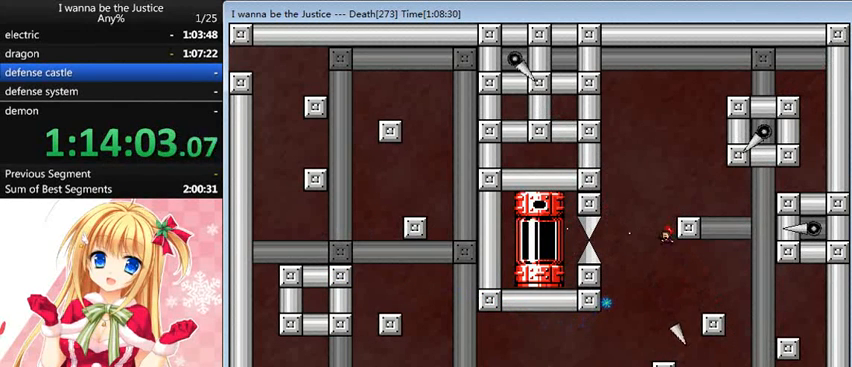
{"keys": [], "events": [[40, "z", "down"], [280, "z", "up"]]}
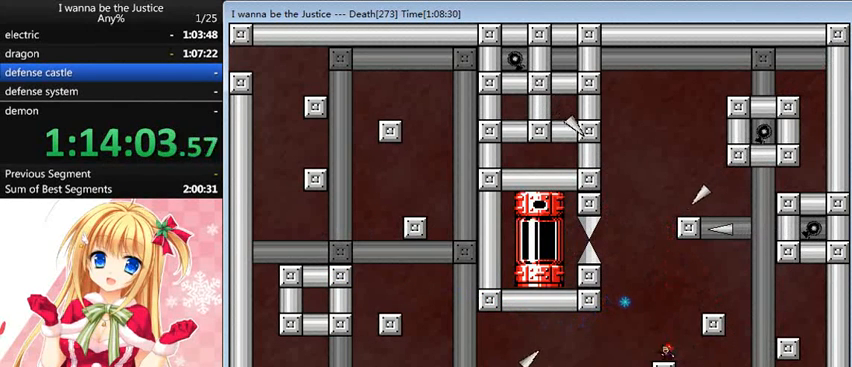
{"keys": ["right"], "events": [[80, "right", "down"], [320, "shift_l", "down"], [360, "shift_l", "up"]]}
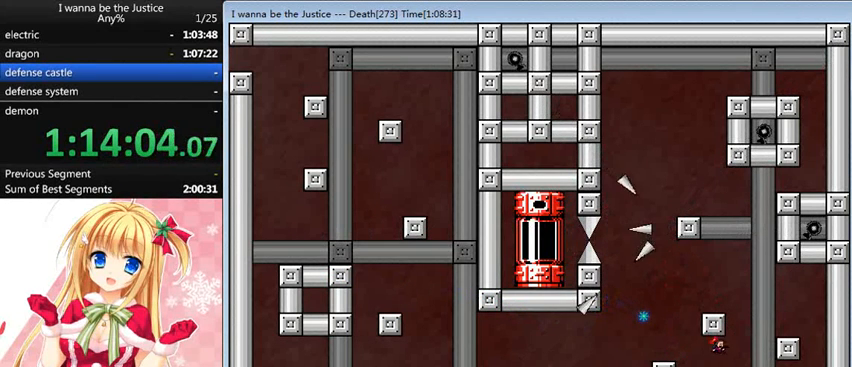
{"keys": [], "events": [[80, "right", "up"]]}
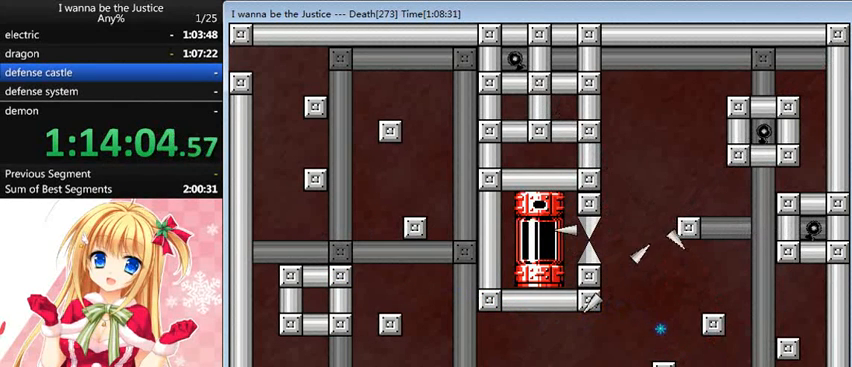
{"keys": [], "events": []}
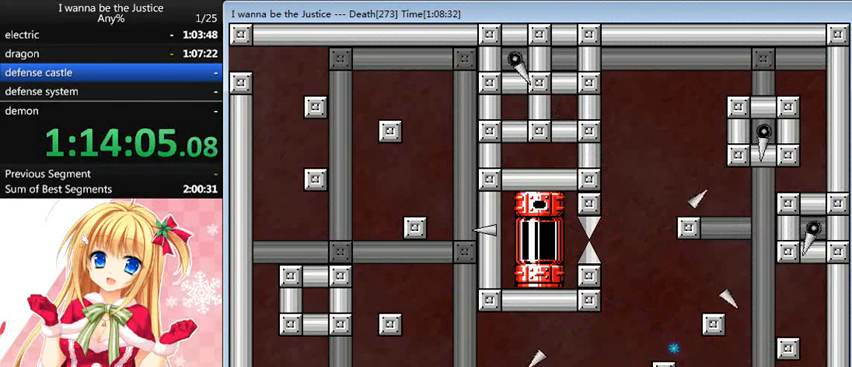
{"keys": ["left", "shift_l"], "events": [[120, "shift_l", "down"], [160, "left", "down"], [320, "shift_l", "up"], [360, "shift_l", "down"]]}
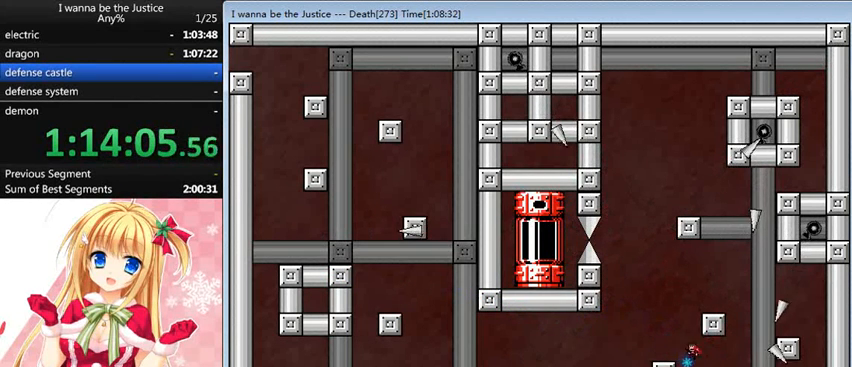
{"keys": ["right", "shift_l"], "events": [[120, "shift_l", "up"], [280, "left", "up"], [400, "right", "down"], [400, "shift_l", "down"]]}